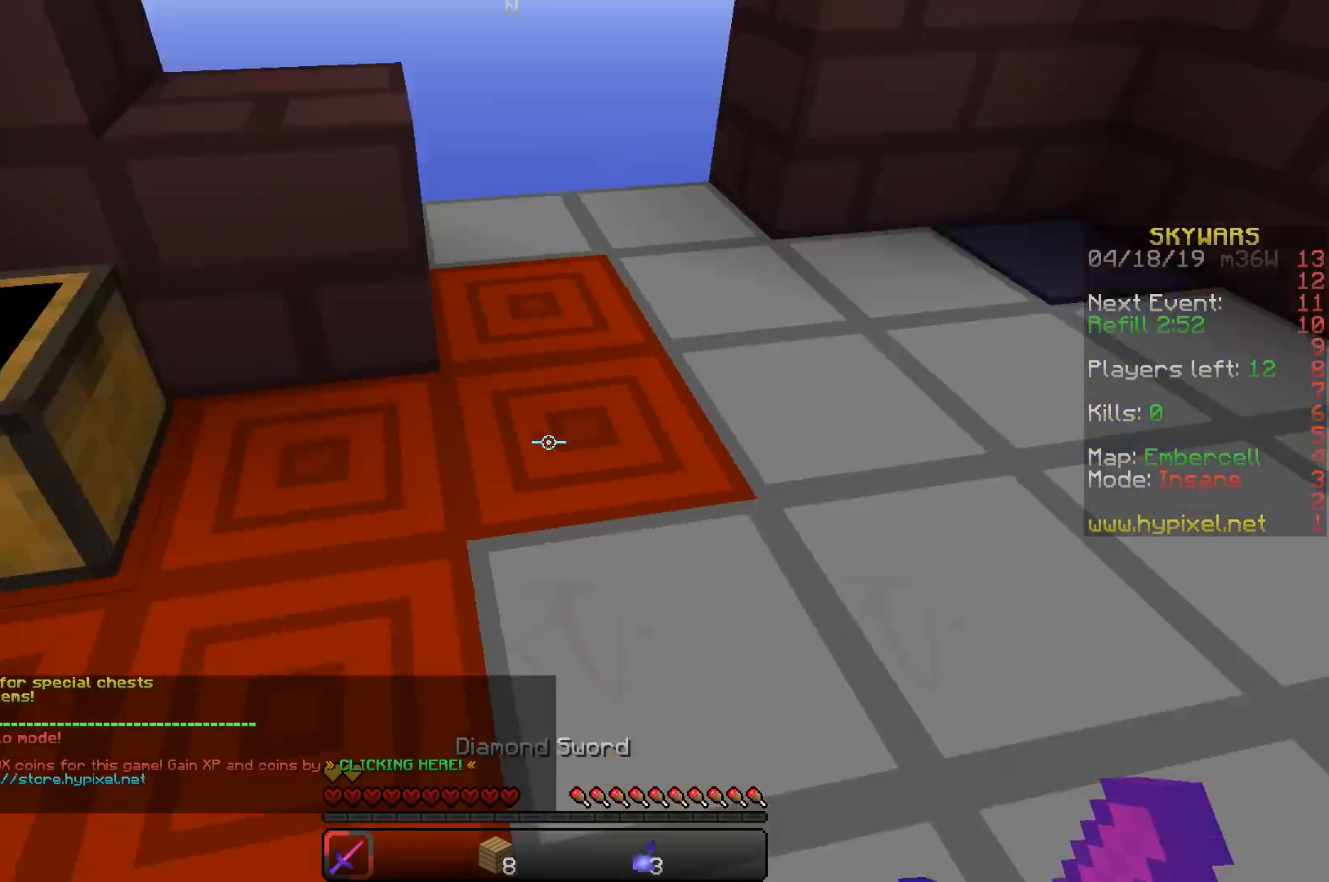
Gameplay with keyboard; each line is a JSON object with the keys held at the frame after it. "events" lists presses ("down") and releases ("up") of "a", "d", "s", "space" and "w" between this image and that frame as [ms after this image, input, new state], when the widget could be followed in between. No other keys are recorded. Mouse input is not recorded.
{"keys": ["w"], "events": [[50, "a", "down"], [367, "a", "up"]]}
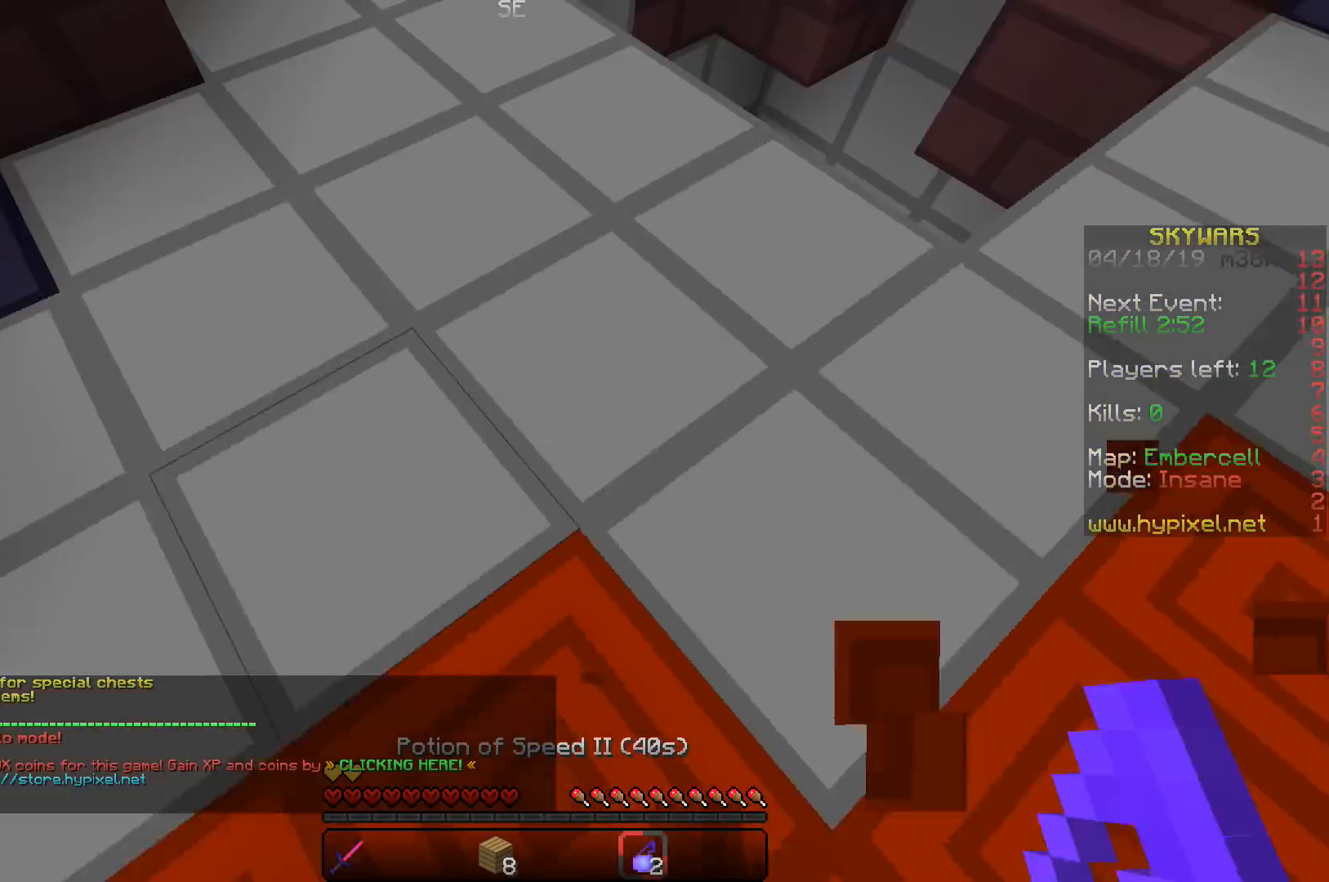
{"keys": ["w"], "events": []}
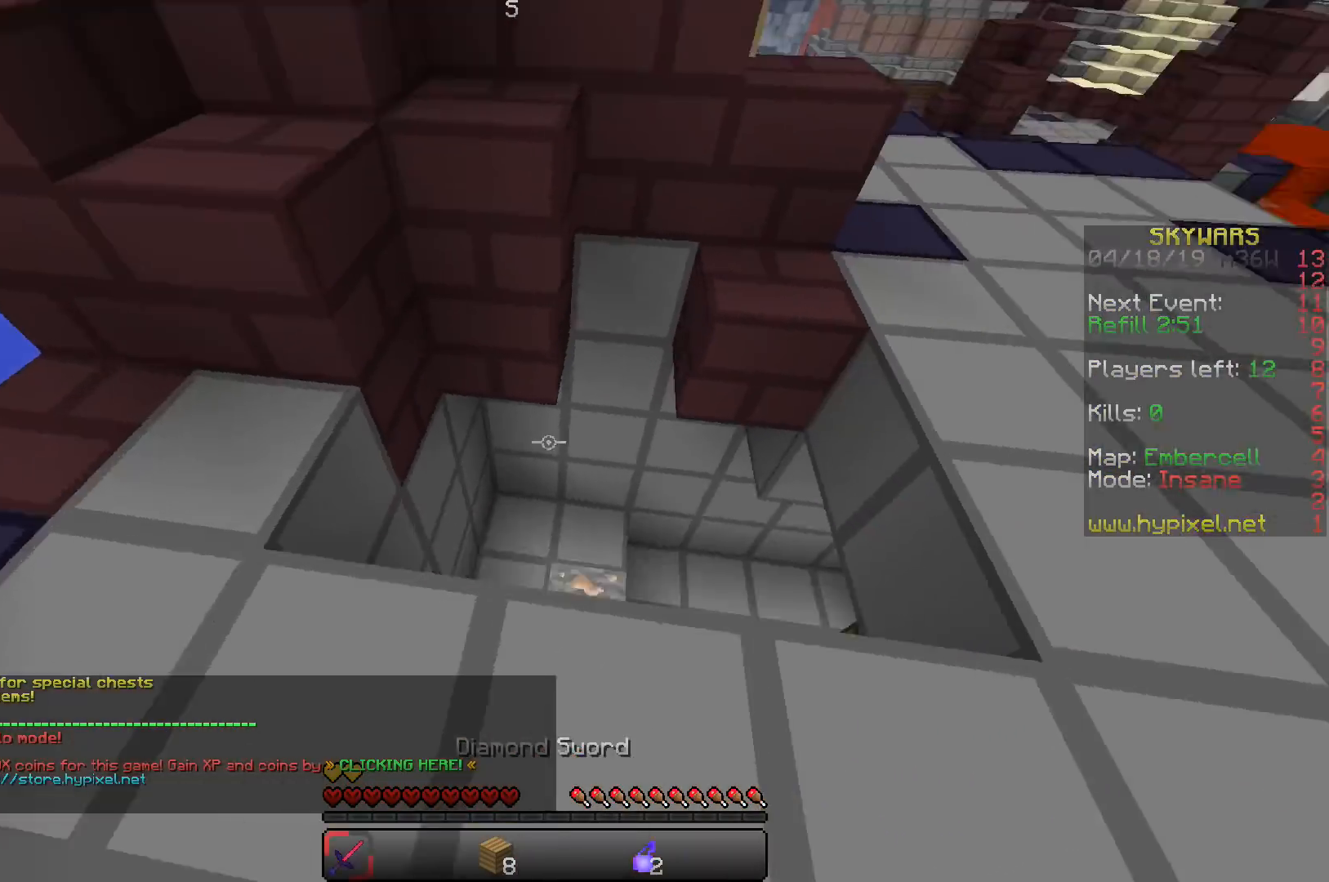
{"keys": ["w"], "events": []}
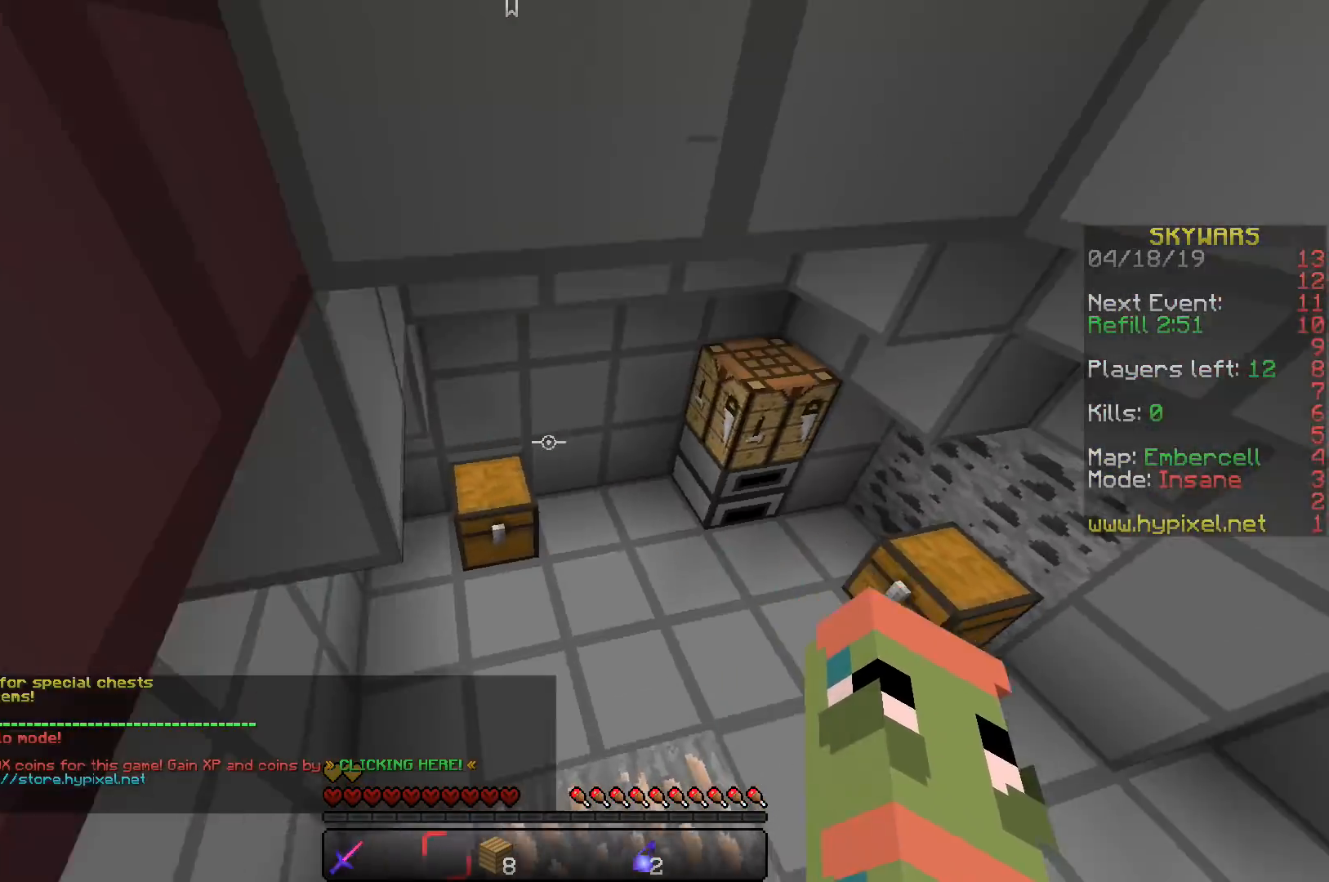
{"keys": ["w"], "events": []}